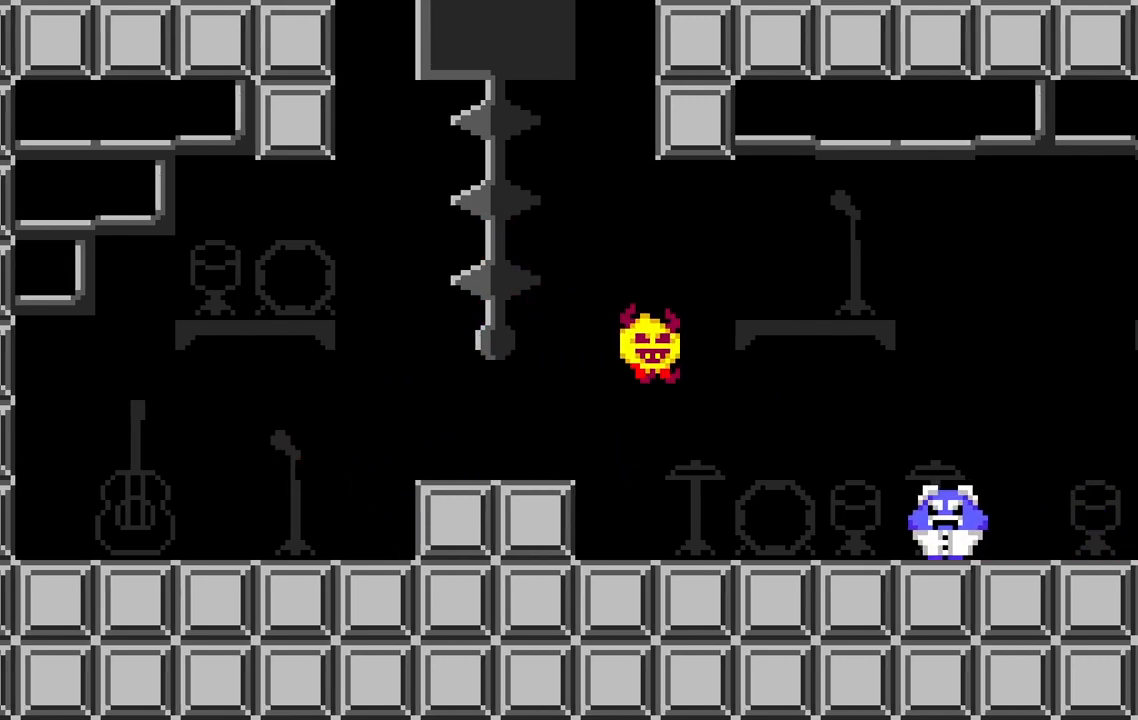
Gameplay with keyboard; each line is a JSON object with the keys held at the frame after it. "events" lists presses ("down") and releases ("up") of "a", "ctrl", "d", "e", "q", "s", "shift", "space" and "w" between this image and that frame as [ms after this image, input, new state], when the widget could be followed in between. No other keys are recorded. Mouse input is not recorded.
{"keys": ["a"]}
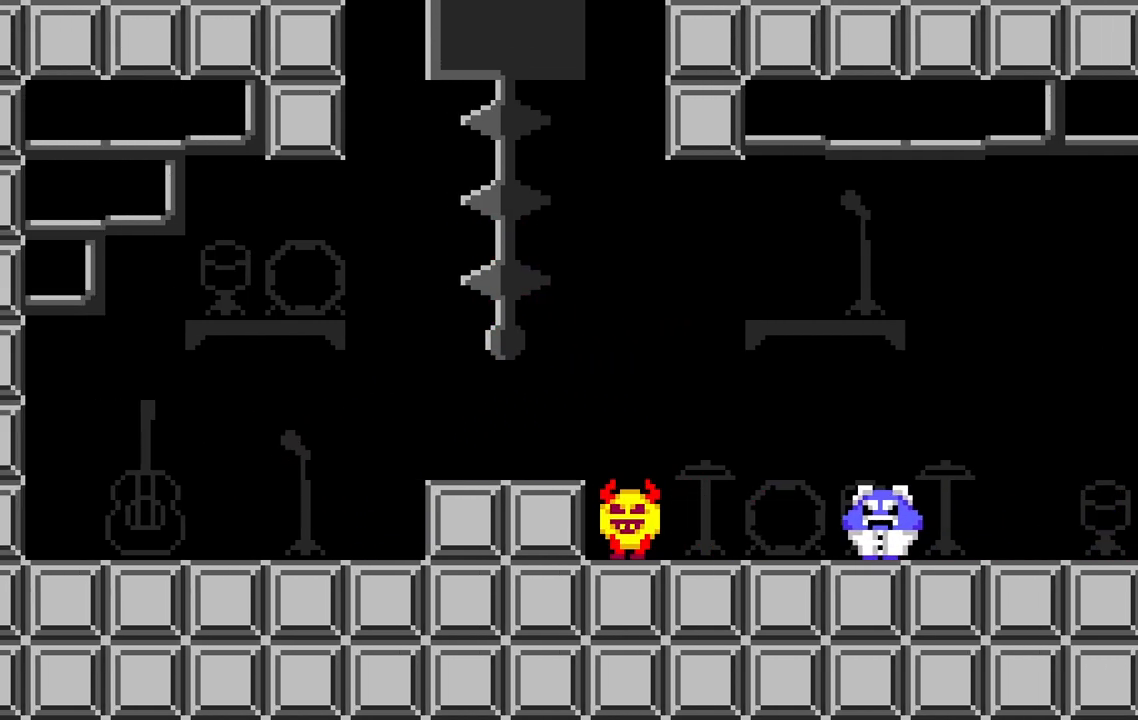
{"keys": ["d"], "events": [[83, "a", "up"], [83, "space", "down"], [350, "d", "down"], [383, "space", "up"]]}
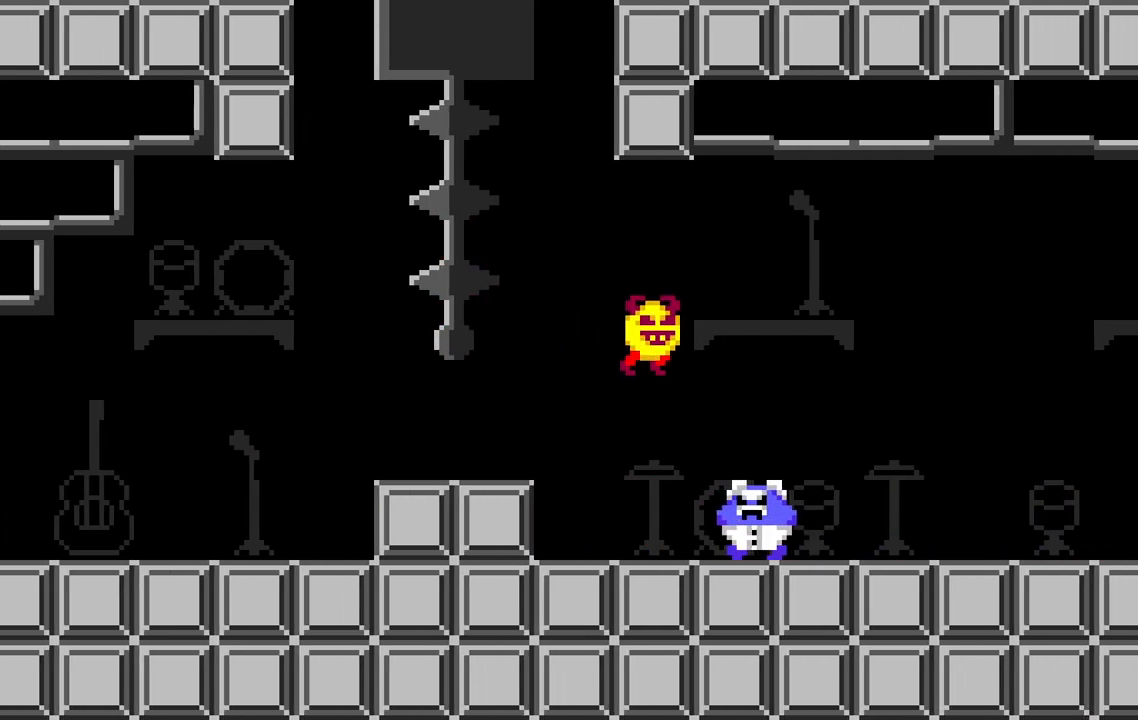
{"keys": ["d"], "events": [[150, "d", "up"], [483, "d", "down"]]}
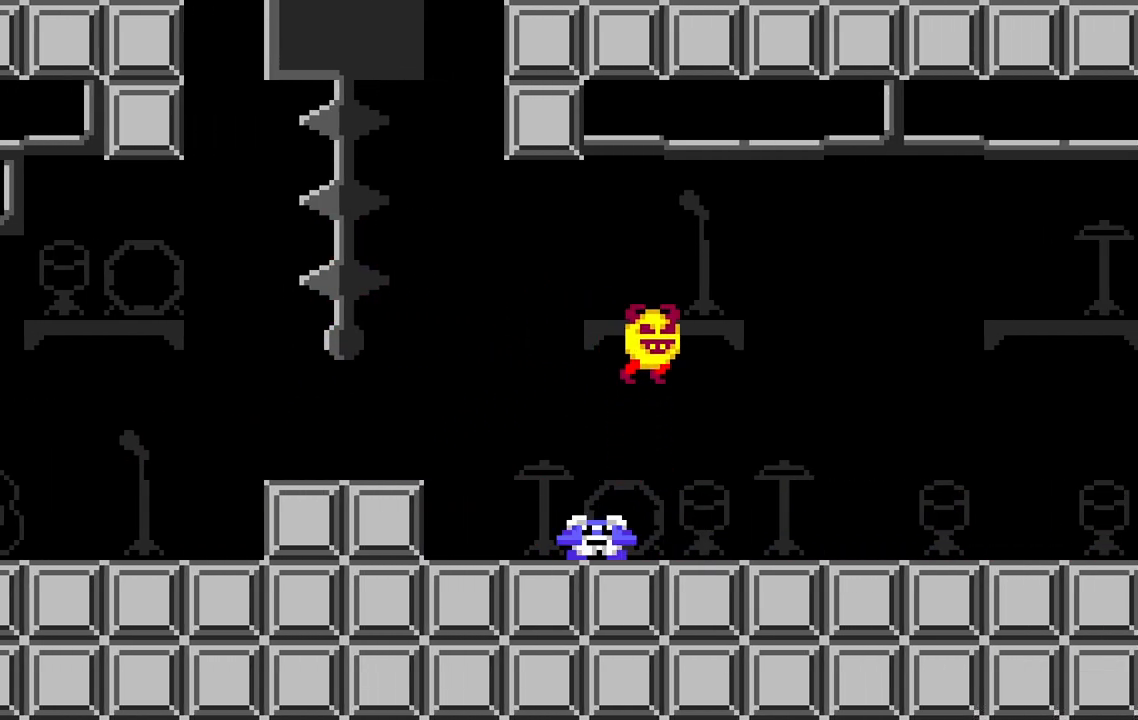
{"keys": ["d"], "events": []}
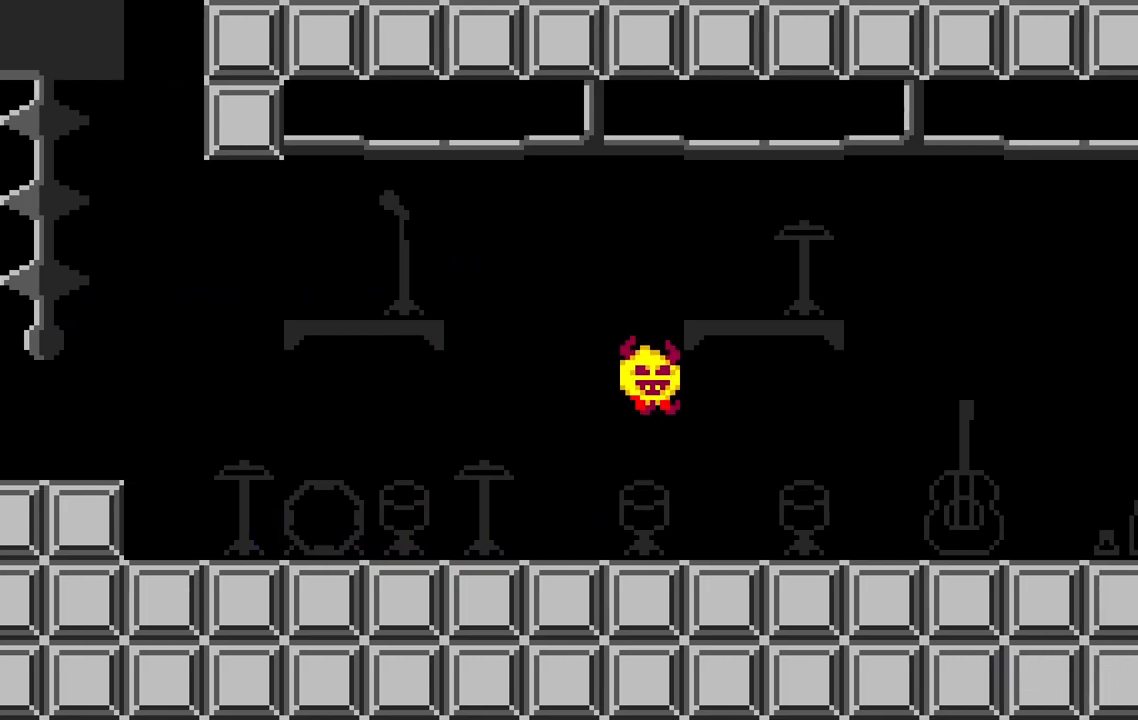
{"keys": ["d"], "events": []}
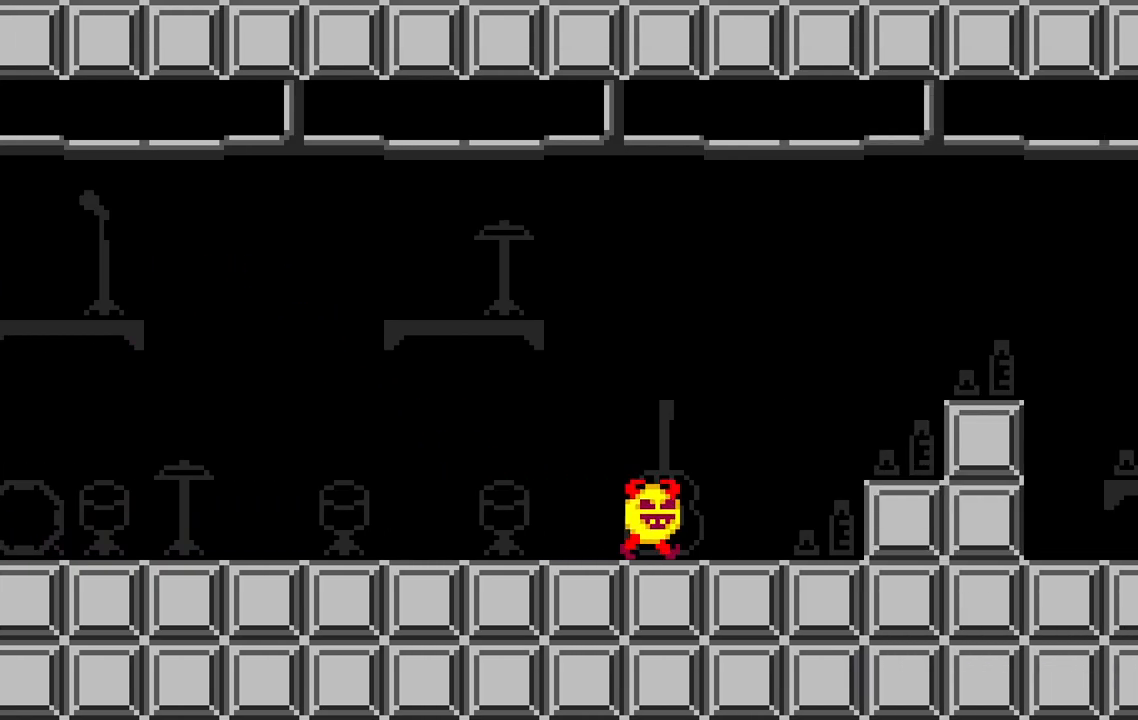
{"keys": ["d", "space"], "events": [[100, "space", "down"], [383, "space", "up"], [500, "space", "down"]]}